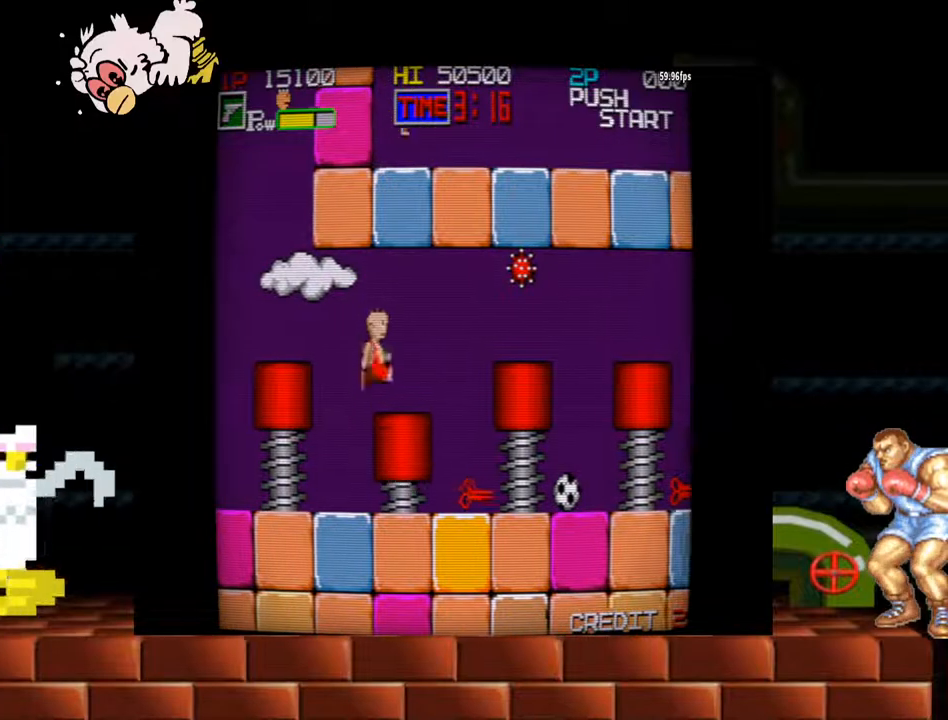
Gameplay with a controller (arcade stick); each line is a JSON object with the inputs held at the frame after it. "events" lists button and stick changes between this image and that frame as [ms after this image, input, new state], when the widget could be followed in between. Not read: L3 R3.
{"buttons": [], "left_stick": "center", "events": [[67, "B", "down"], [67, "Y", "up"], [167, "B", "up"]]}
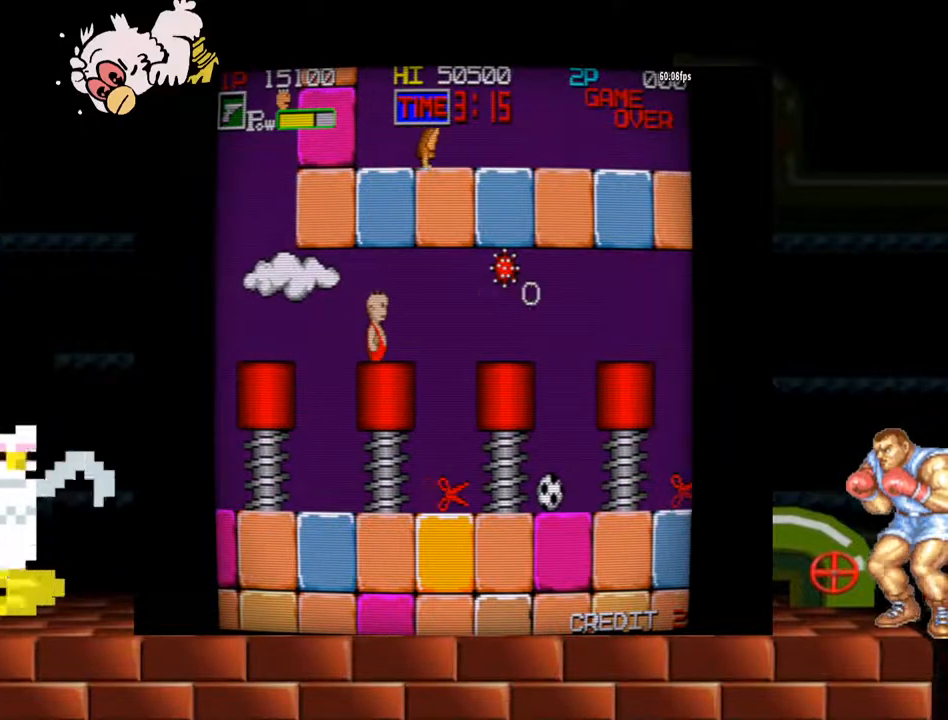
{"buttons": [], "left_stick": "left", "events": [[200, "left_stick", "left"]]}
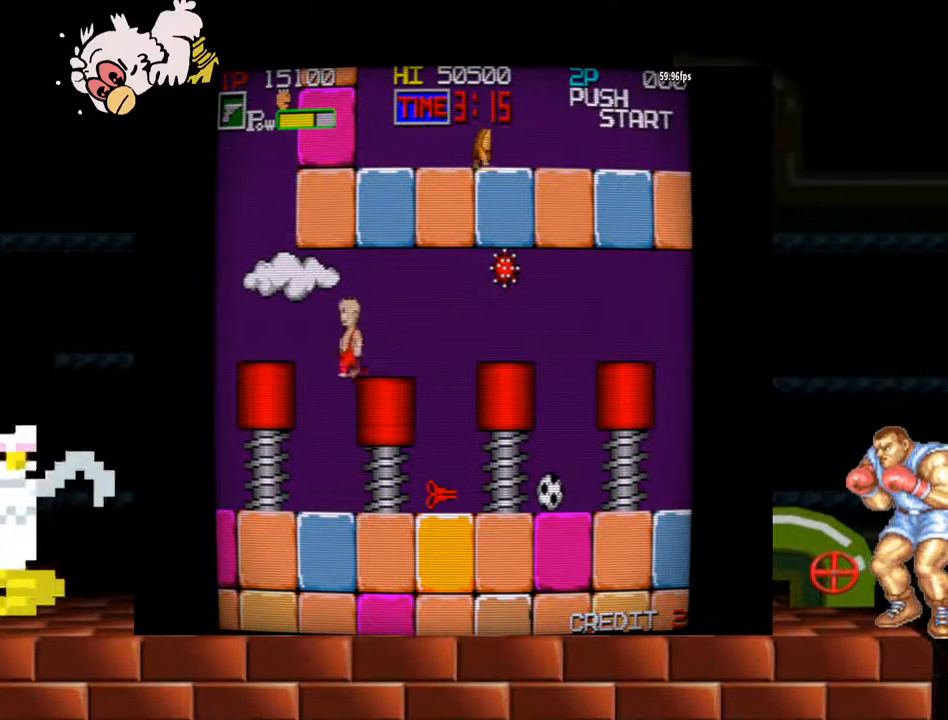
{"buttons": [], "left_stick": "center", "events": [[67, "left_stick", "right"], [367, "B", "down"], [400, "B", "up"], [433, "left_stick", "center"], [467, "B", "down"], [500, "B", "up"]]}
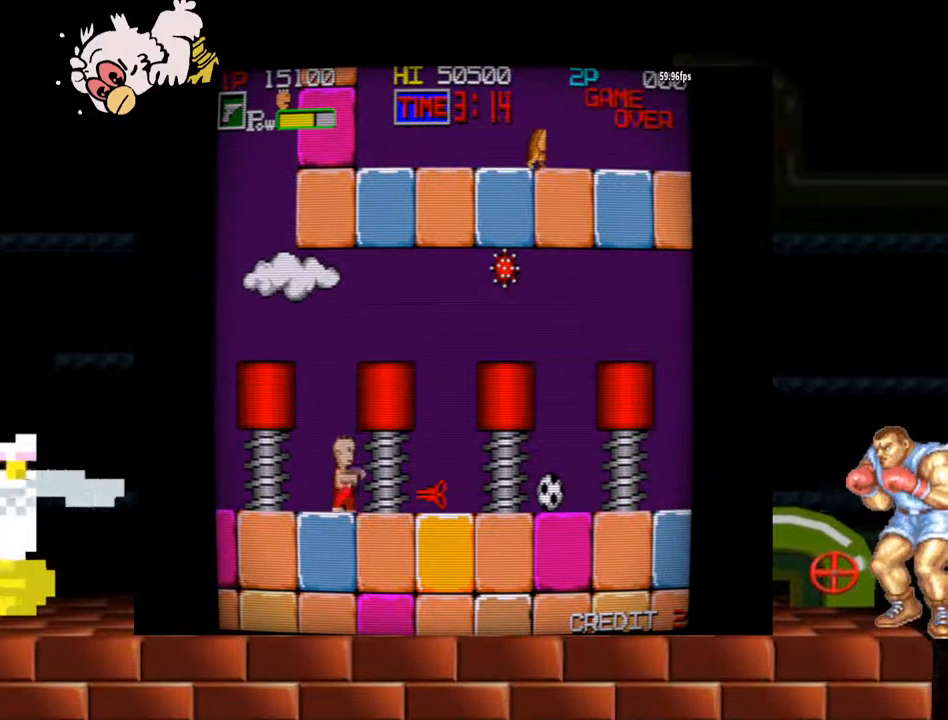
{"buttons": ["Y"], "left_stick": "right", "events": [[33, "B", "down"], [133, "B", "up"], [300, "Y", "down"], [467, "left_stick", "right"]]}
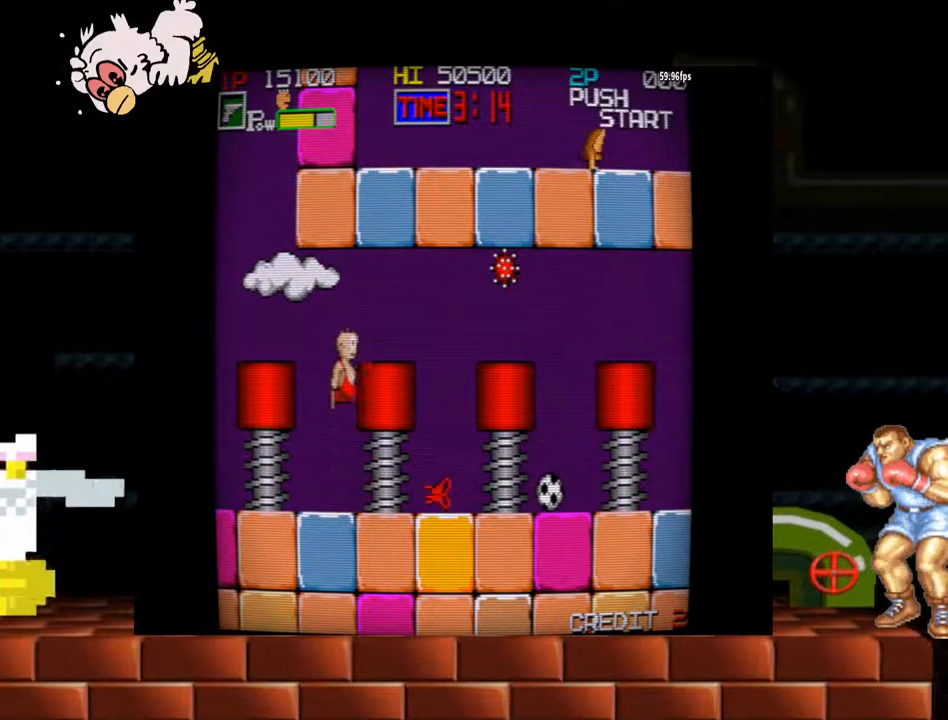
{"buttons": [], "left_stick": "center", "events": [[233, "Y", "up"], [300, "left_stick", "center"]]}
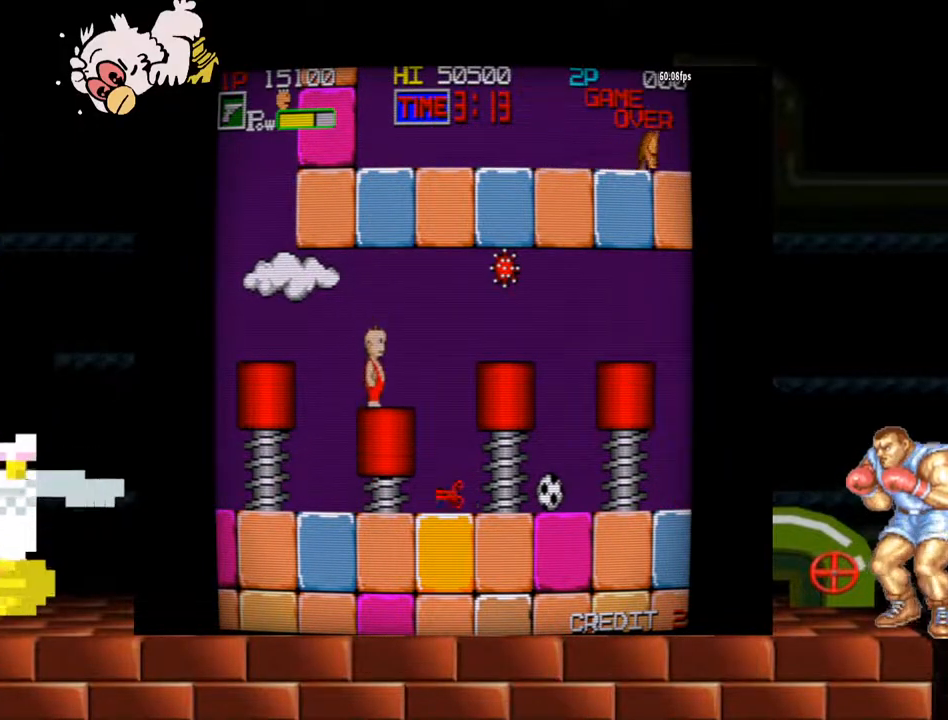
{"buttons": [], "left_stick": "right", "events": [[467, "left_stick", "right"]]}
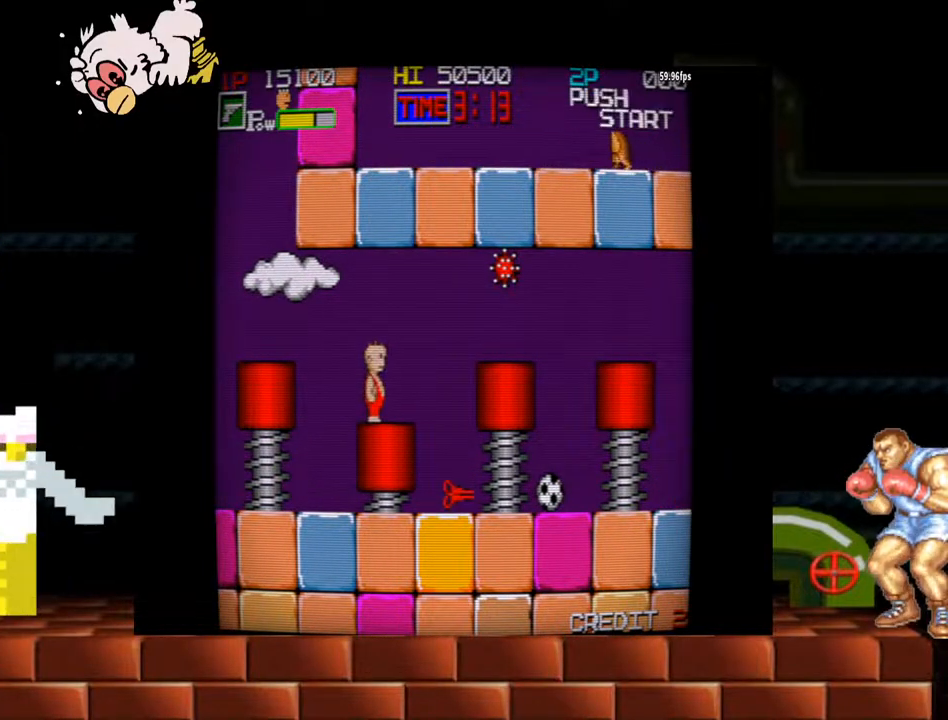
{"buttons": ["Y"], "left_stick": "center", "events": [[100, "left_stick", "center"], [333, "Y", "down"]]}
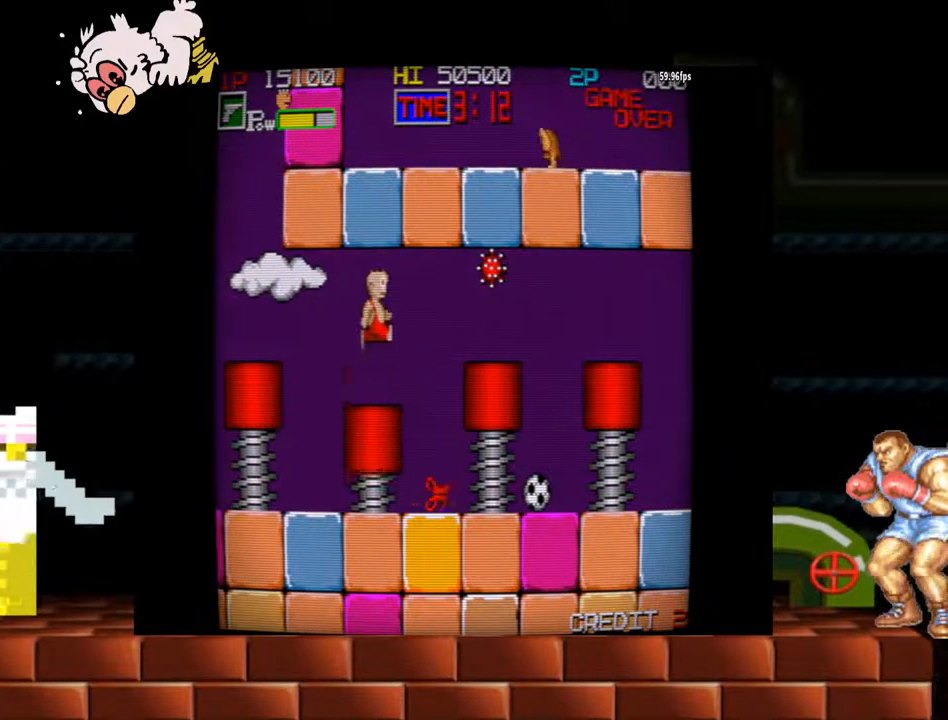
{"buttons": [], "left_stick": "center", "events": [[33, "Y", "up"], [200, "B", "down"], [333, "B", "up"]]}
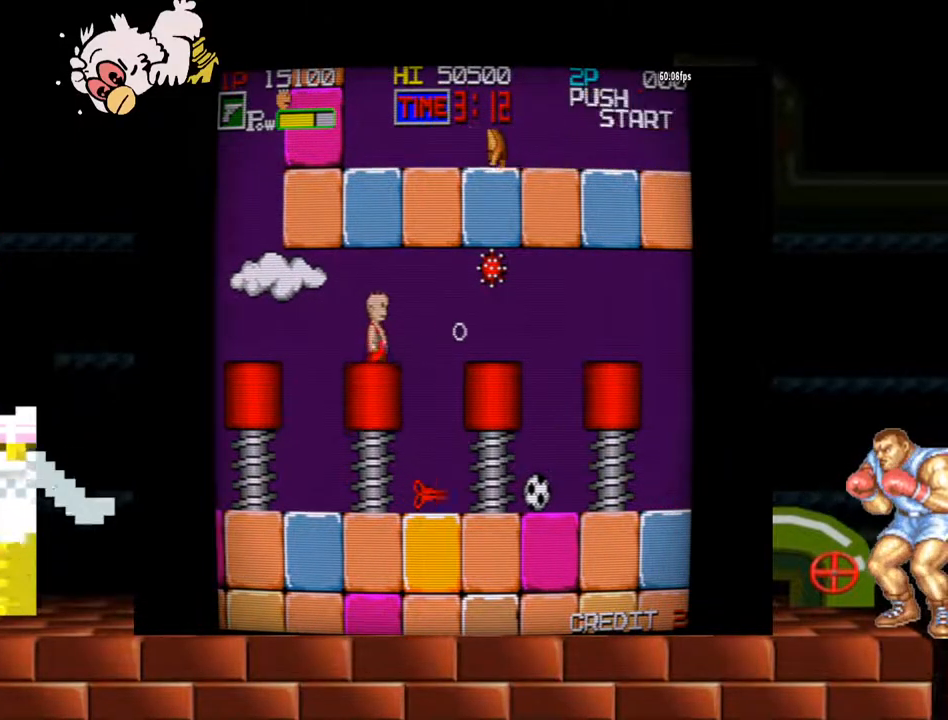
{"buttons": [], "left_stick": "center", "events": [[33, "Y", "down"], [100, "Y", "up"], [200, "B", "down"], [267, "B", "up"], [367, "B", "down"], [433, "B", "up"]]}
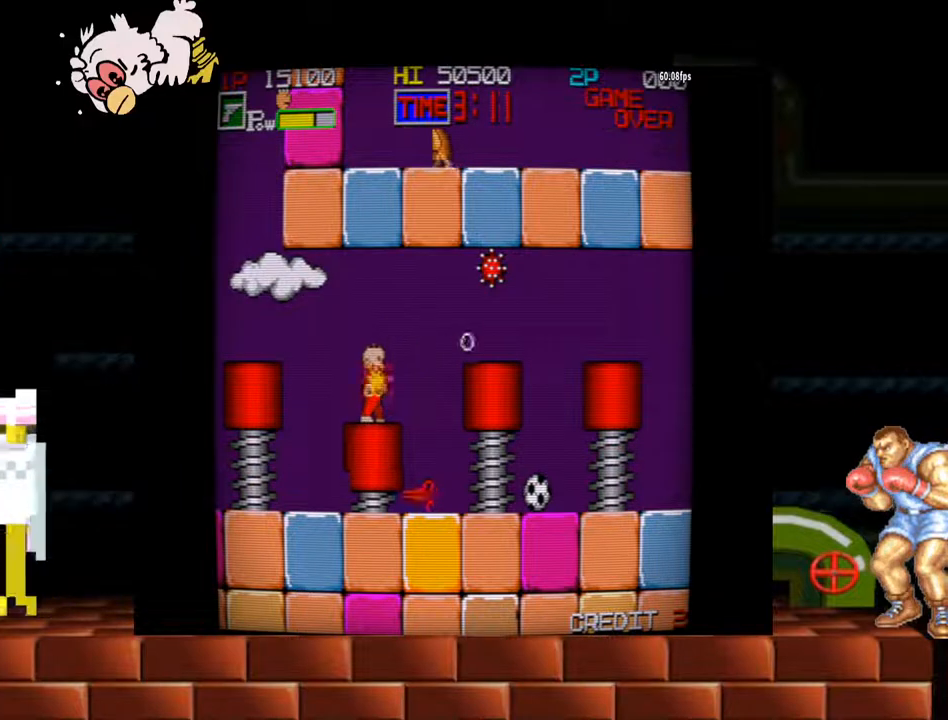
{"buttons": [], "left_stick": "center", "events": [[100, "Y", "down"], [133, "Y", "up"], [200, "B", "down"], [300, "B", "up"], [333, "Y", "down"], [400, "Y", "up"]]}
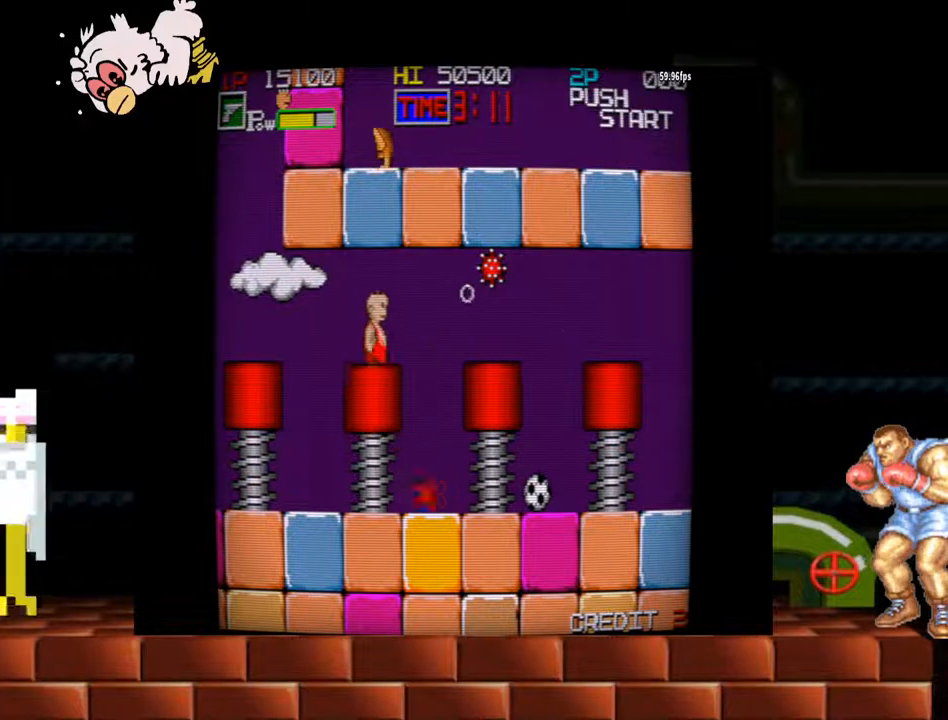
{"buttons": ["B"], "left_stick": "center", "events": [[233, "Y", "down"], [367, "Y", "up"], [433, "B", "down"]]}
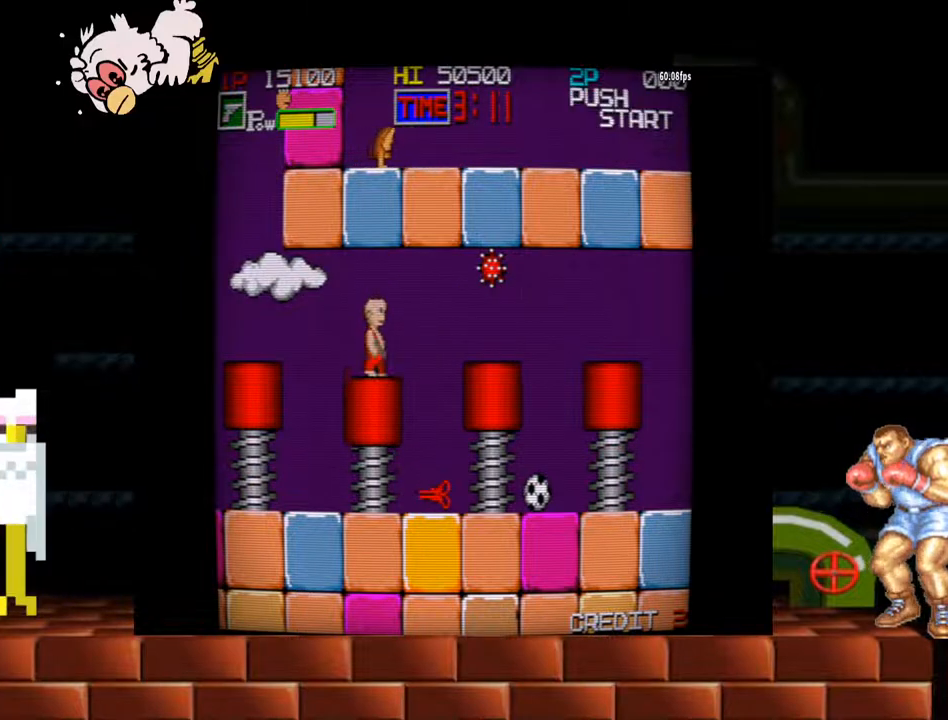
{"buttons": ["B"], "left_stick": "center", "events": [[67, "B", "up"], [267, "Y", "down"], [367, "Y", "up"], [433, "B", "down"]]}
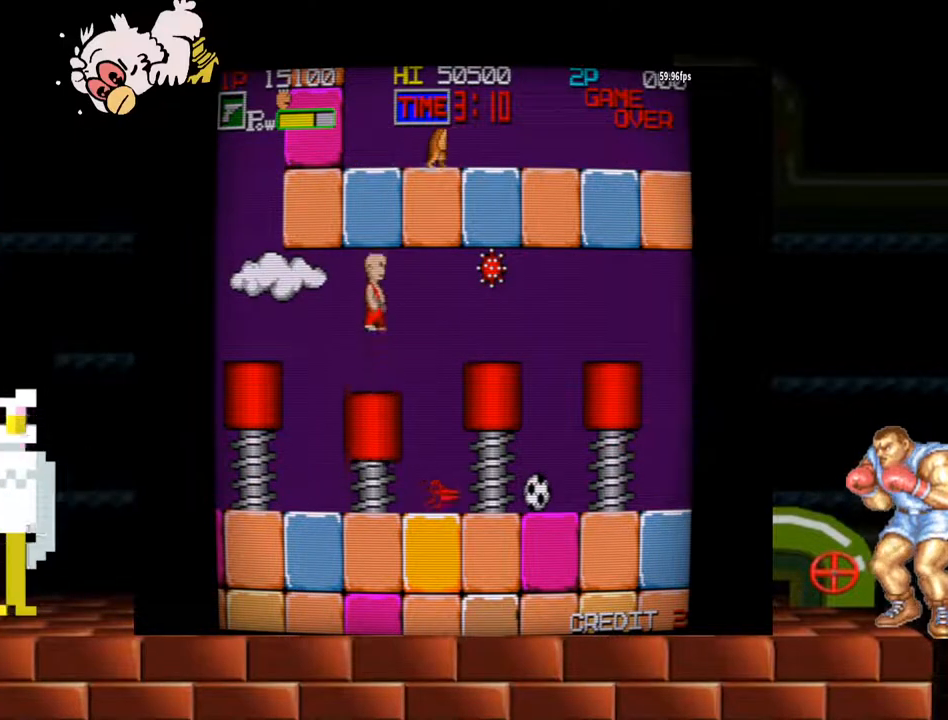
{"buttons": ["B"], "left_stick": "center", "events": [[67, "B", "up"], [367, "Y", "down"], [433, "Y", "up"], [467, "B", "down"]]}
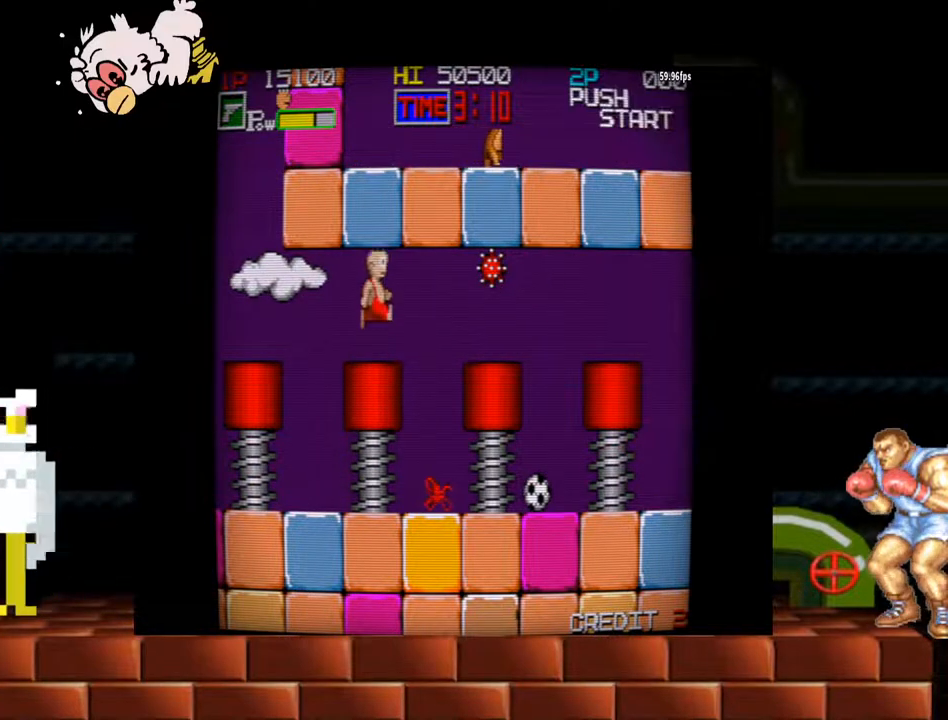
{"buttons": ["B"], "left_stick": "center", "events": [[33, "B", "up"], [300, "Y", "down"], [400, "Y", "up"], [467, "B", "down"]]}
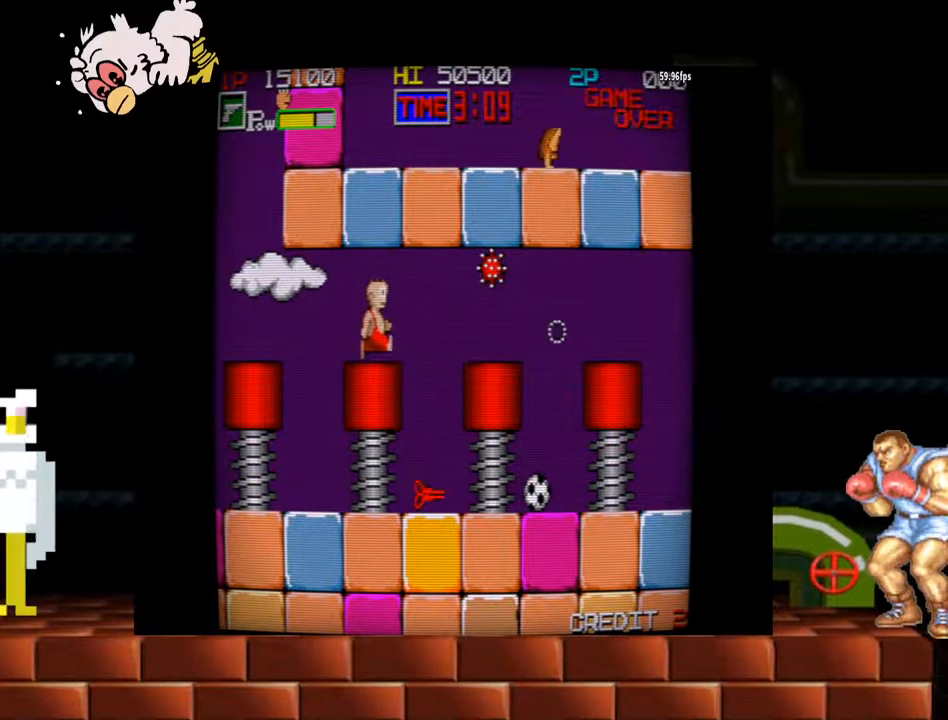
{"buttons": [], "left_stick": "center", "events": [[67, "B", "up"]]}
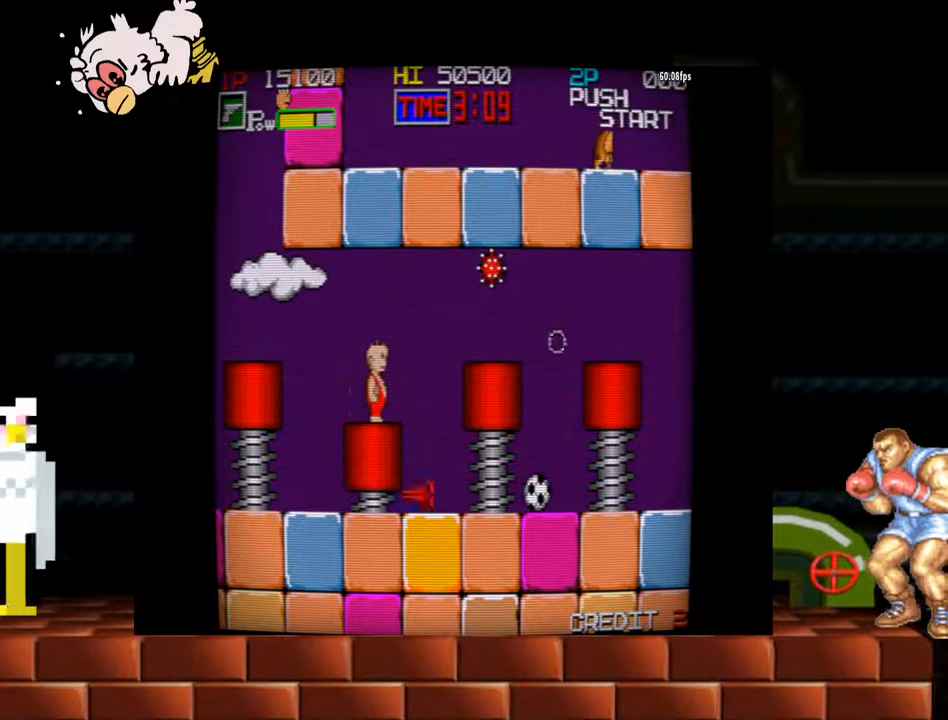
{"buttons": [], "left_stick": "center", "events": [[167, "left_stick", "left"], [233, "left_stick", "center"], [367, "B", "down"], [433, "B", "up"]]}
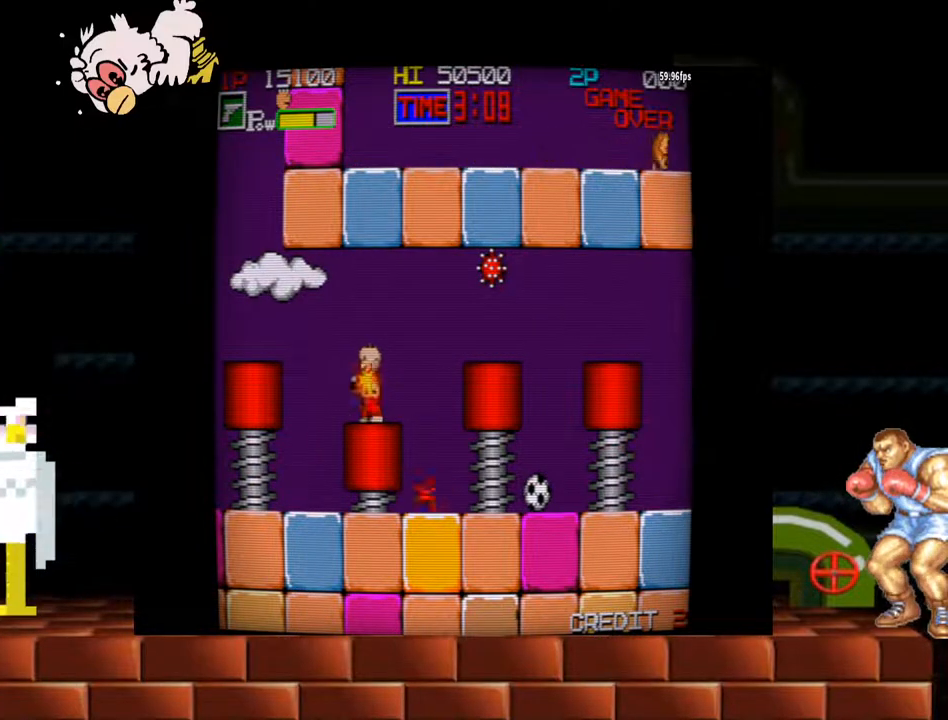
{"buttons": [], "left_stick": "left", "events": [[133, "left_stick", "left"], [233, "left_stick", "center"], [467, "left_stick", "left"]]}
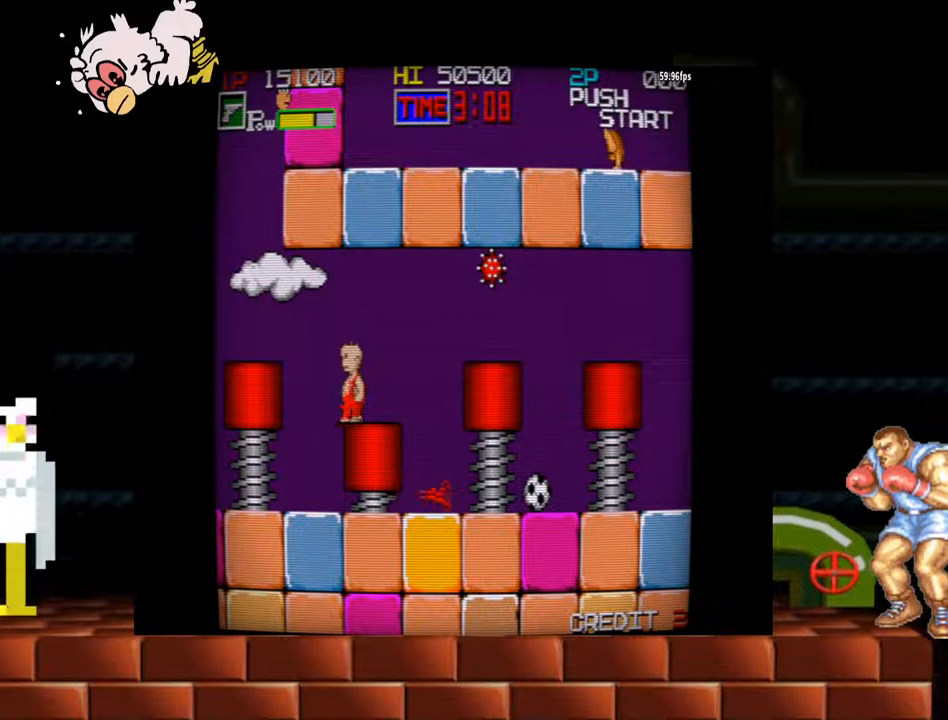
{"buttons": [], "left_stick": "left", "events": [[67, "Y", "down"], [200, "Y", "up"]]}
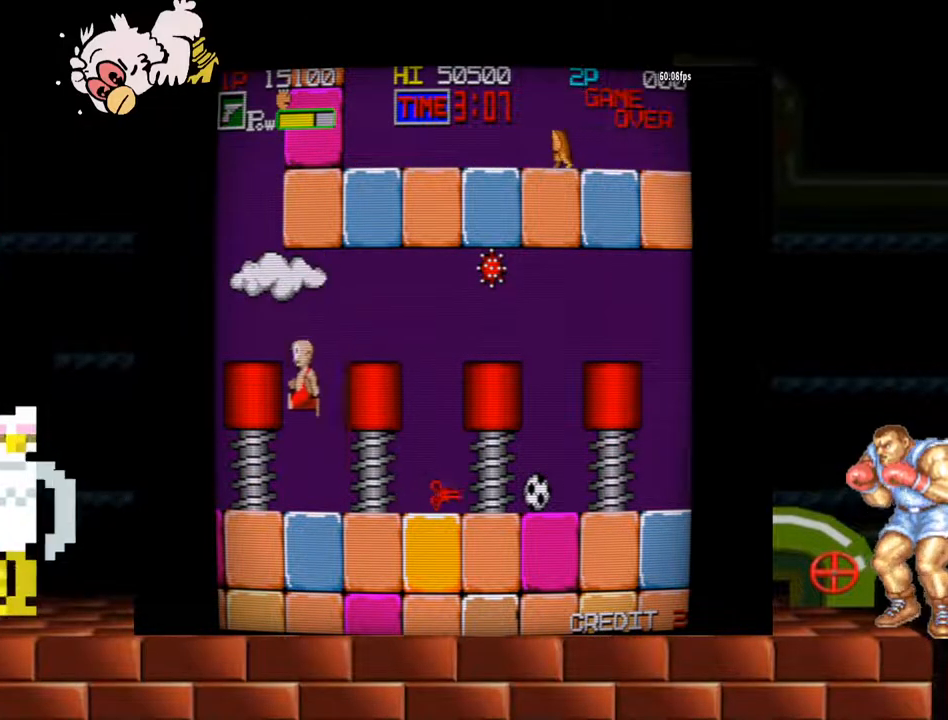
{"buttons": ["Y"], "left_stick": "center", "events": [[233, "left_stick", "center"], [333, "Y", "down"]]}
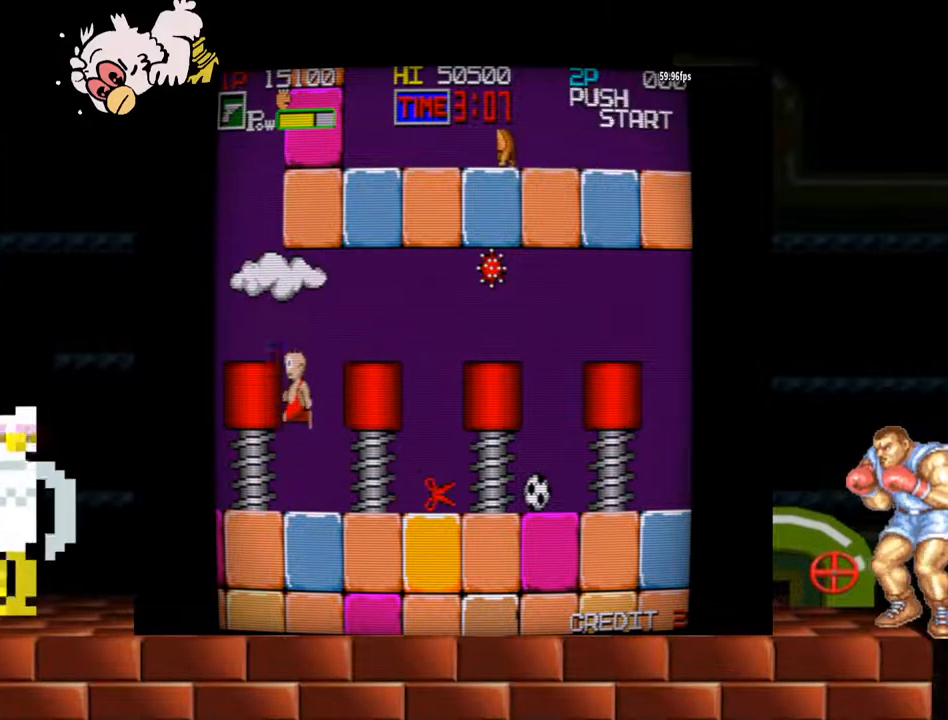
{"buttons": [], "left_stick": "center", "events": [[33, "left_stick", "left"], [100, "Y", "up"], [300, "left_stick", "center"]]}